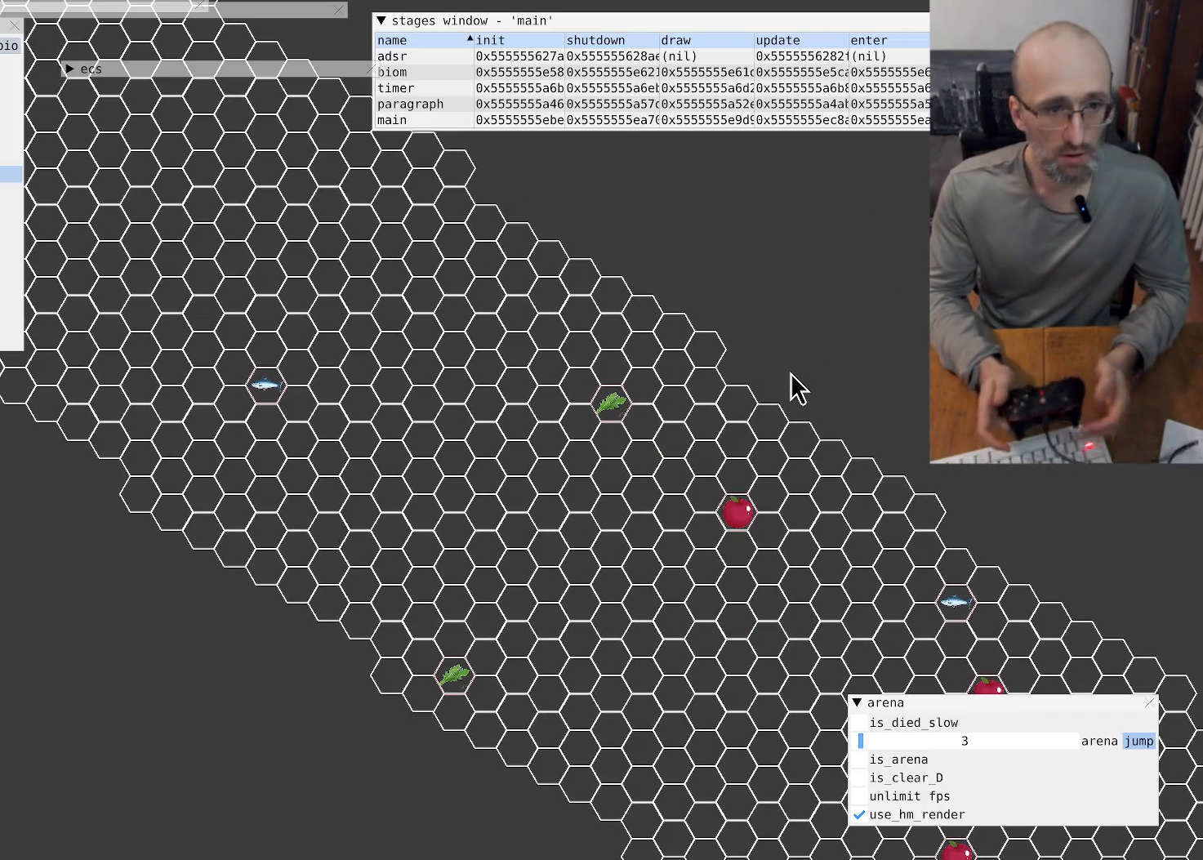
Gameplay with a controller (Xbox layout); each line is a JSON object with the inputs held at the frame after it. "events" lists button and stick changes between this image and that frame as [ms after this image, input, new state], when the widget could be followed in between. Not read: L3 R3.
{"buttons": [], "left_stick": "center", "right_stick": "center", "events": []}
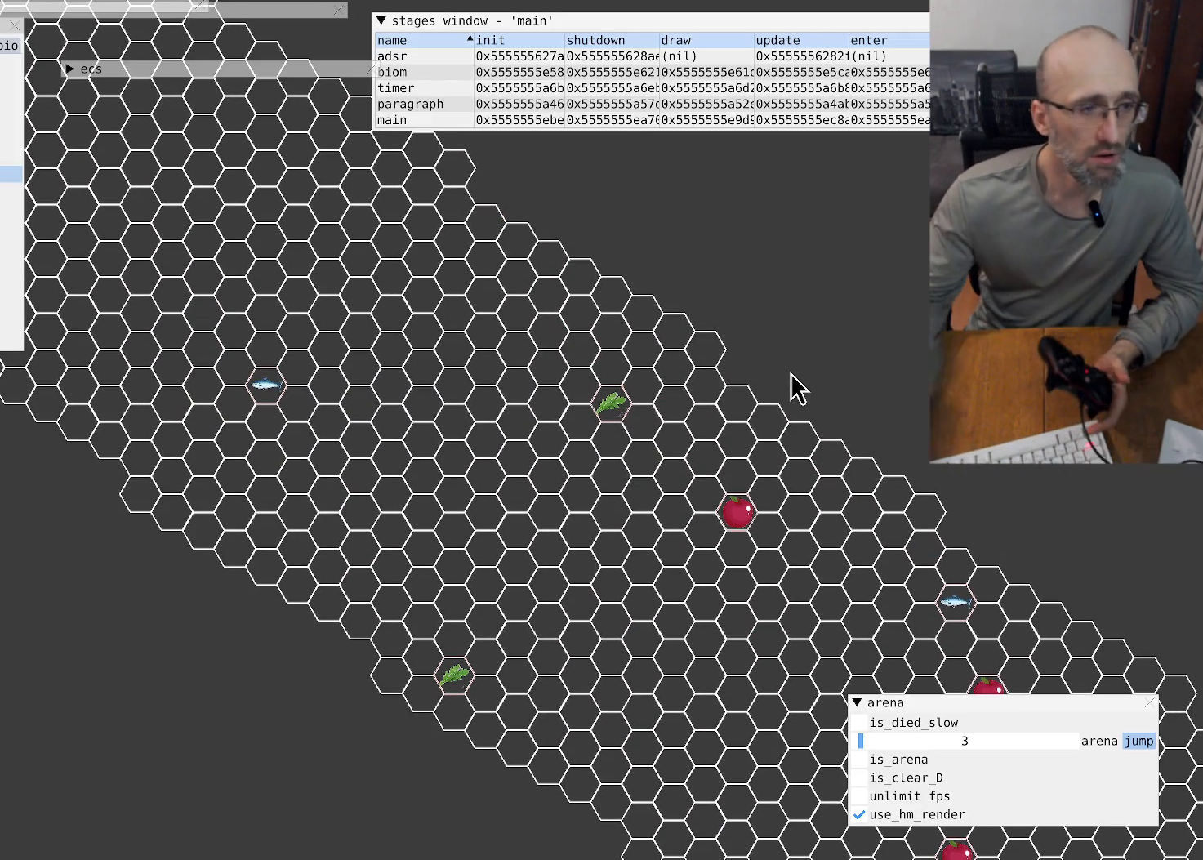
{"buttons": [], "left_stick": "center", "right_stick": "center", "events": []}
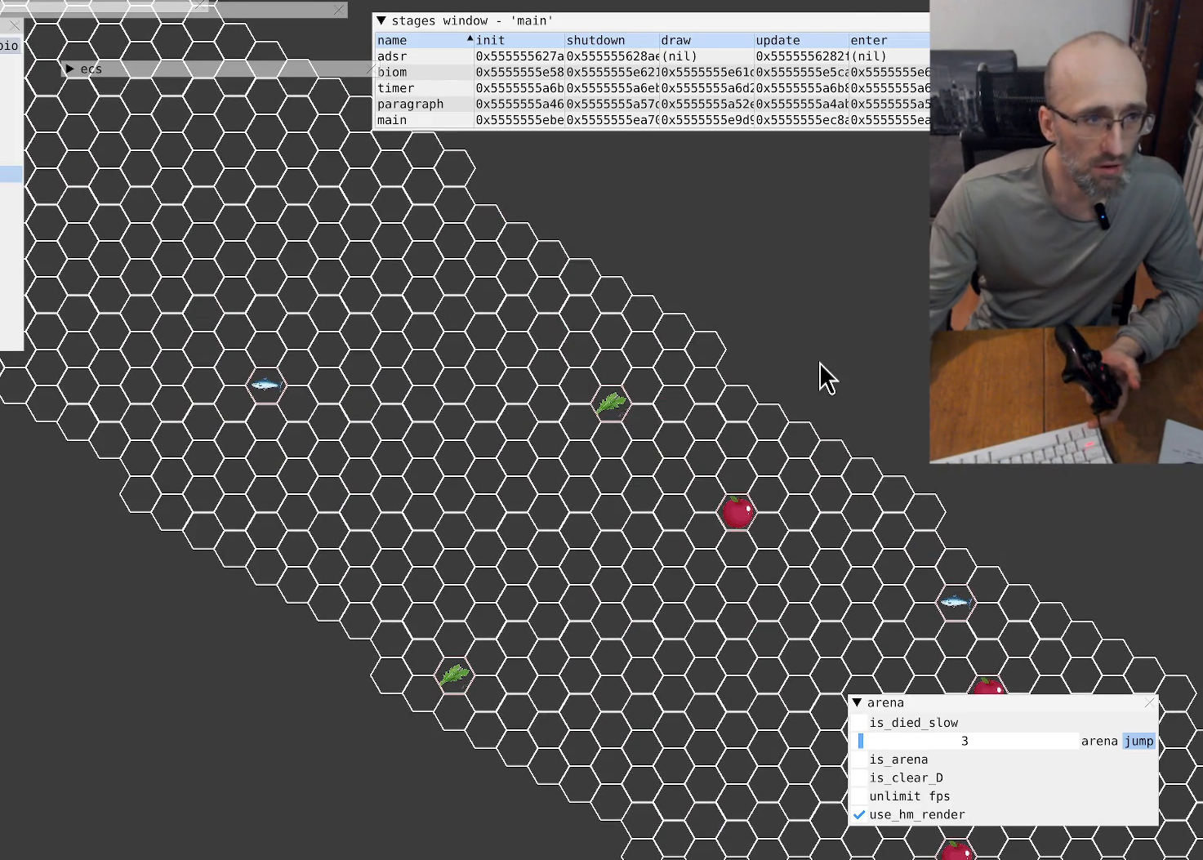
{"buttons": [], "left_stick": "center", "right_stick": "center", "events": []}
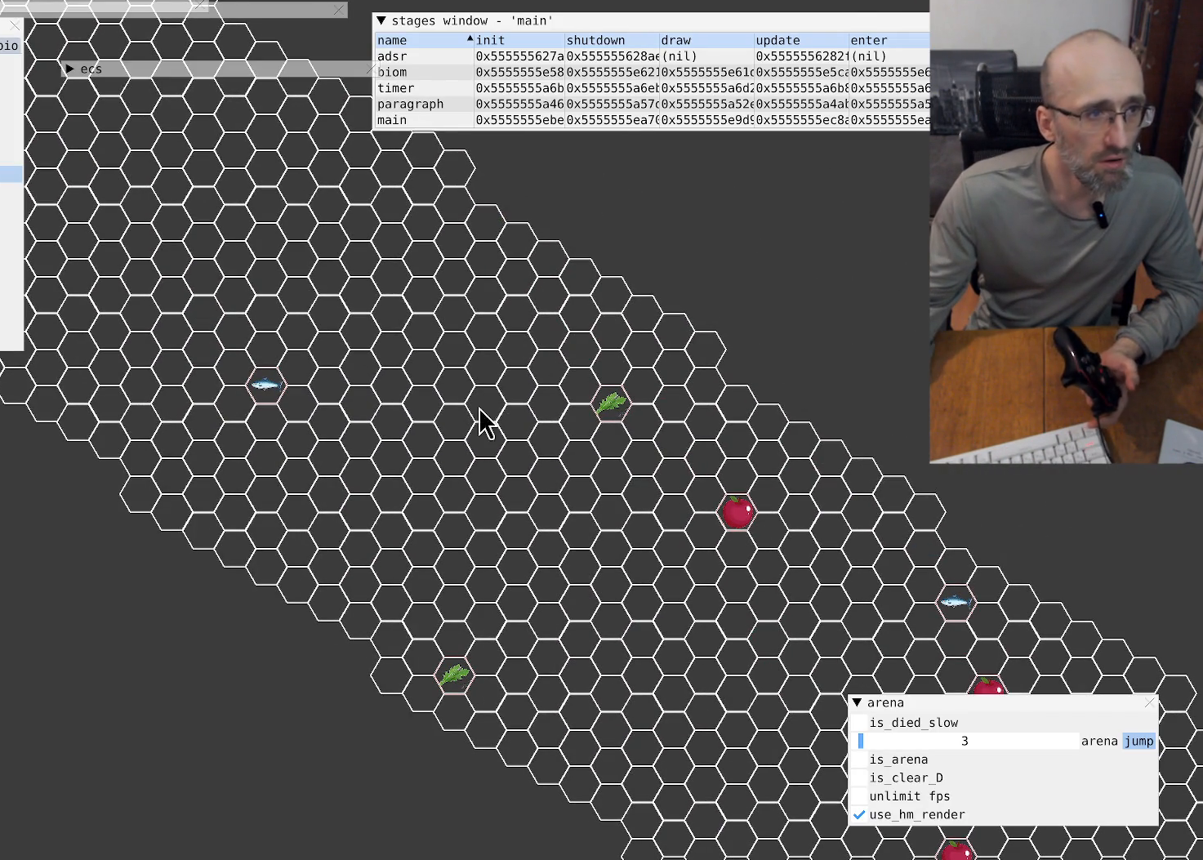
{"buttons": [], "left_stick": "center", "right_stick": "center", "events": []}
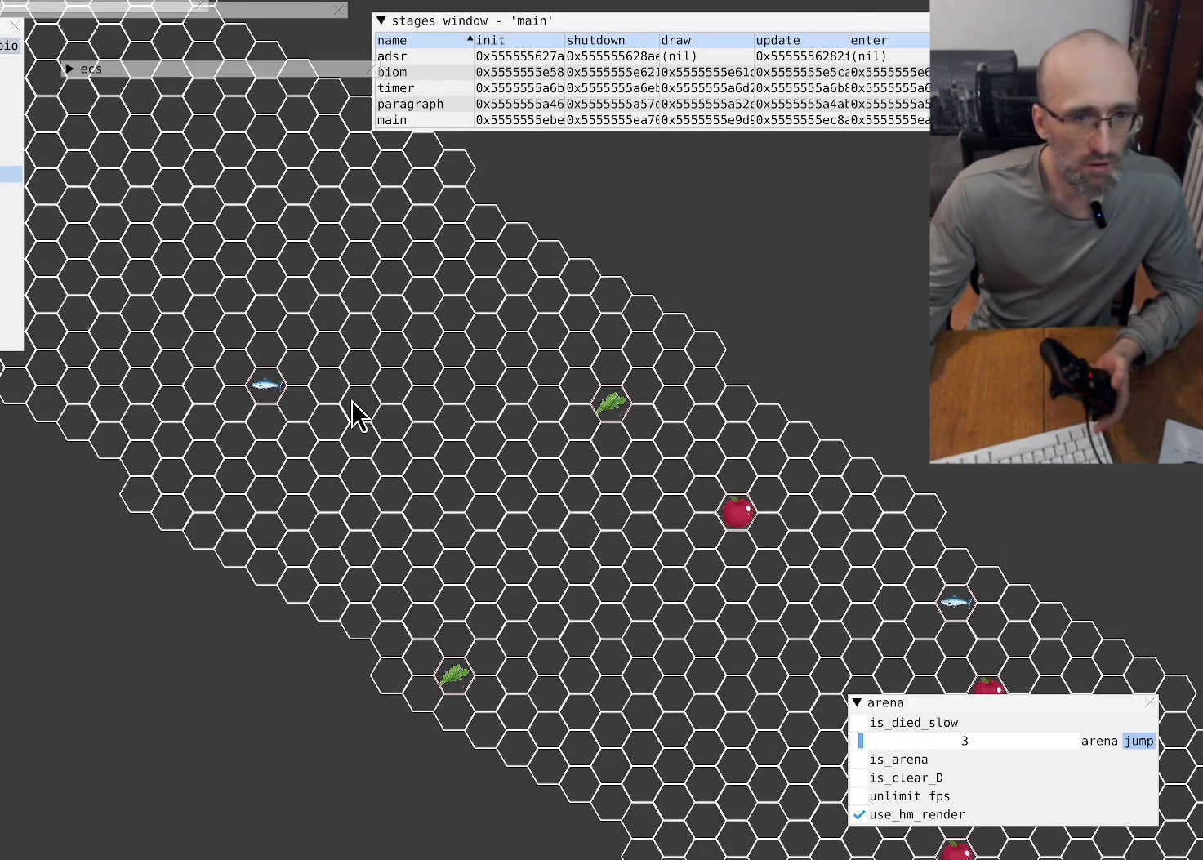
{"buttons": ["L1"], "left_stick": "center", "right_stick": "center", "events": [[467, "L1", "down"]]}
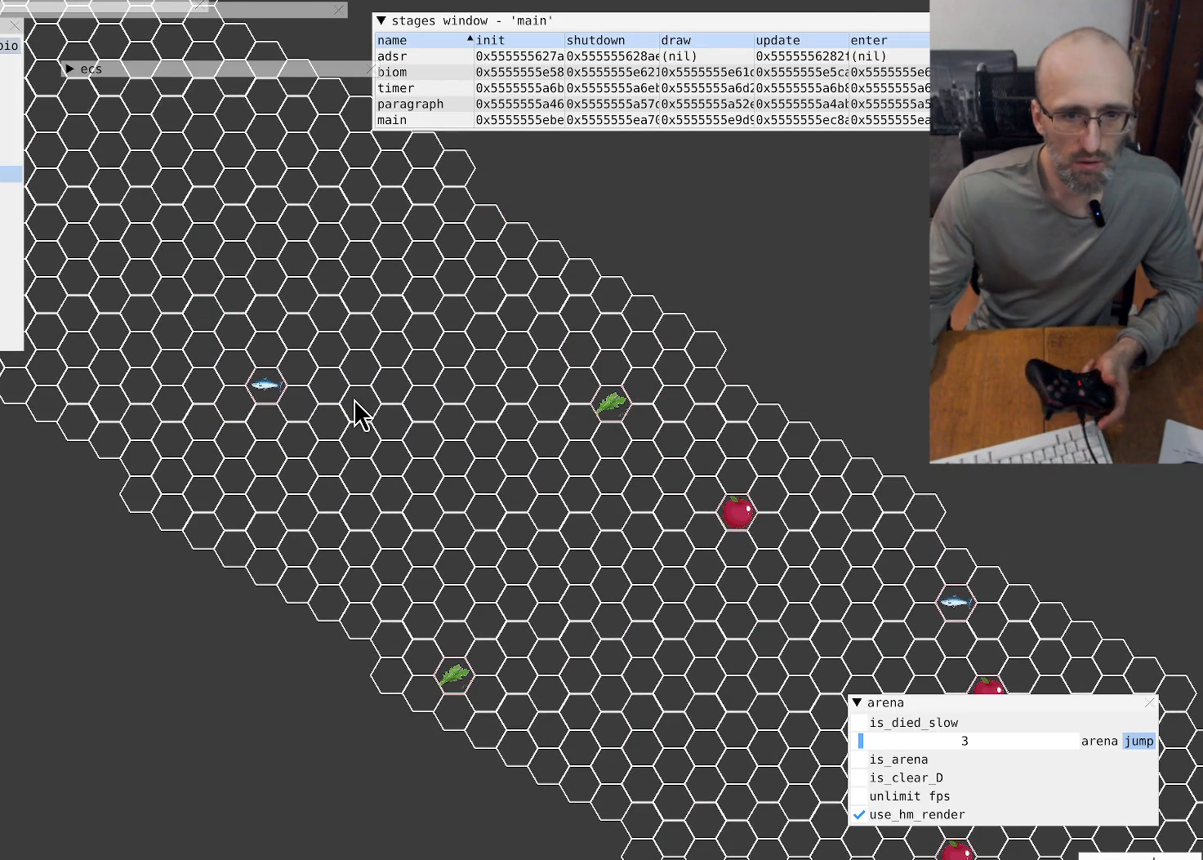
{"buttons": [], "left_stick": "center", "right_stick": "center", "events": [[100, "L1", "up"]]}
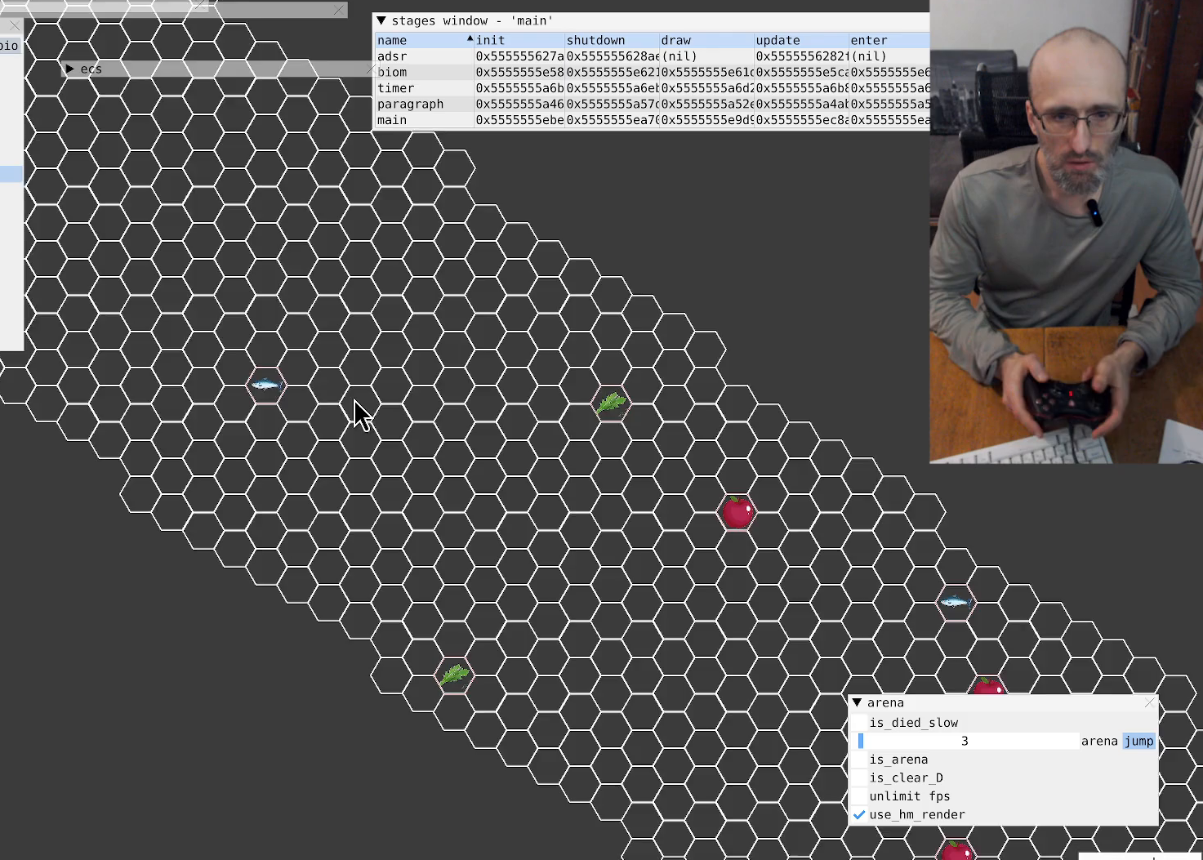
{"buttons": ["L1"], "left_stick": "center", "right_stick": "center", "events": [[100, "right_stick", "up-left"], [433, "L1", "down"], [467, "right_stick", "center"]]}
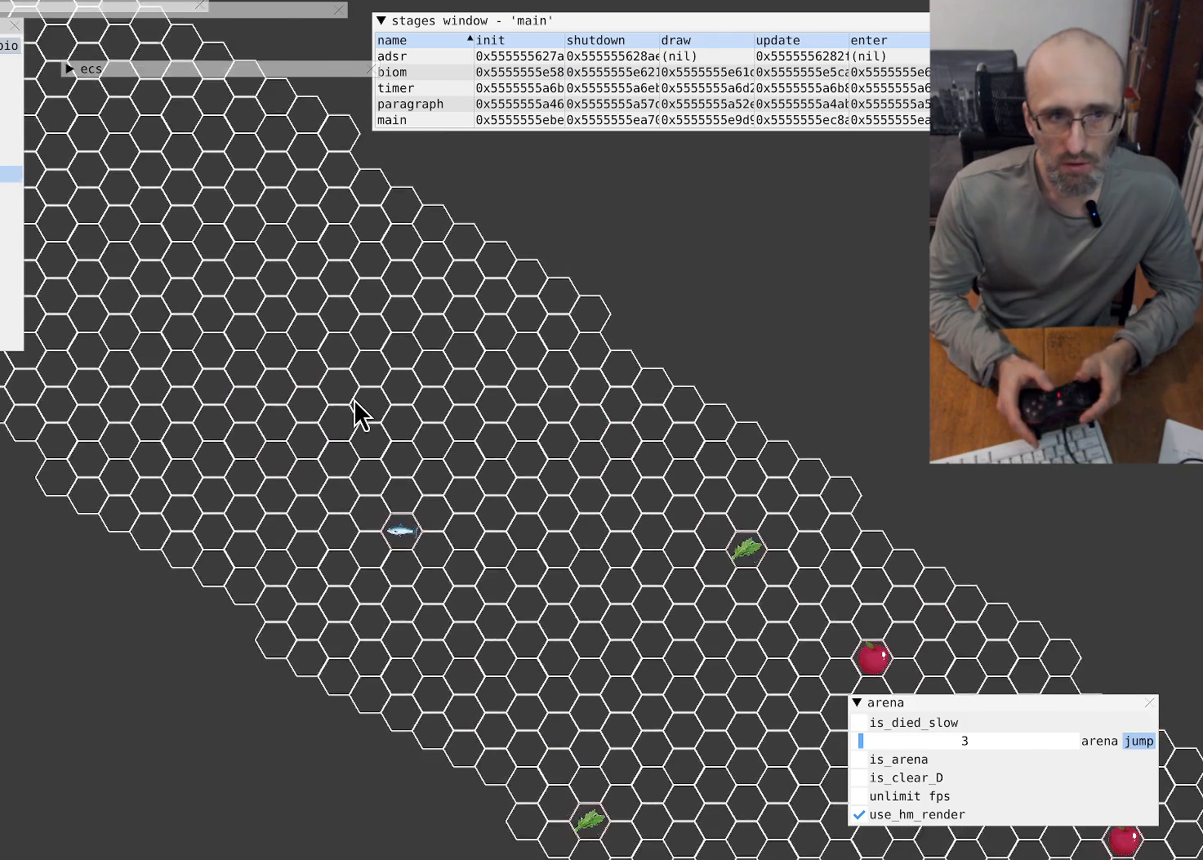
{"buttons": [], "left_stick": "center", "right_stick": "up-left", "events": [[33, "L1", "up"], [167, "right_stick", "up-left"]]}
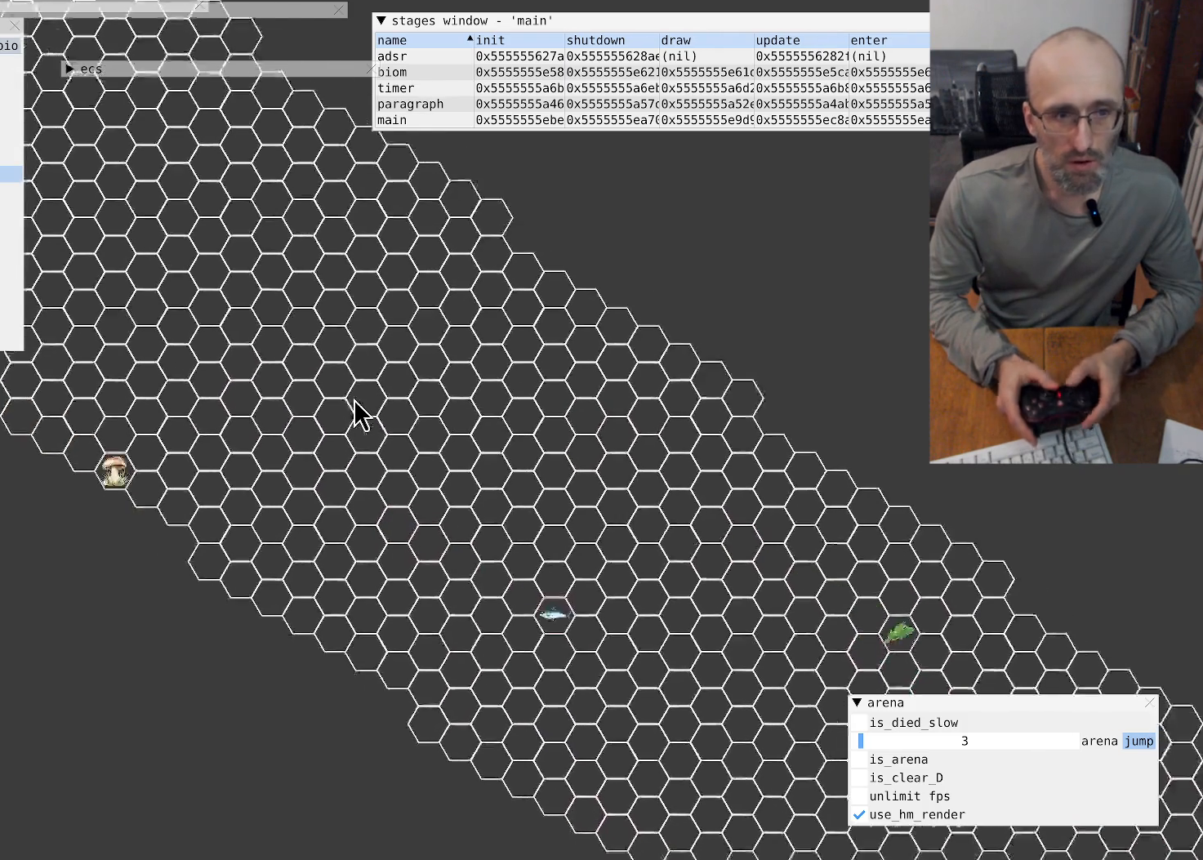
{"buttons": ["DPAD_UP", "DPAD_RIGHT"], "left_stick": "center", "right_stick": "left", "events": [[100, "right_stick", "left"], [267, "DPAD_RIGHT", "down"], [300, "DPAD_UP", "down"]]}
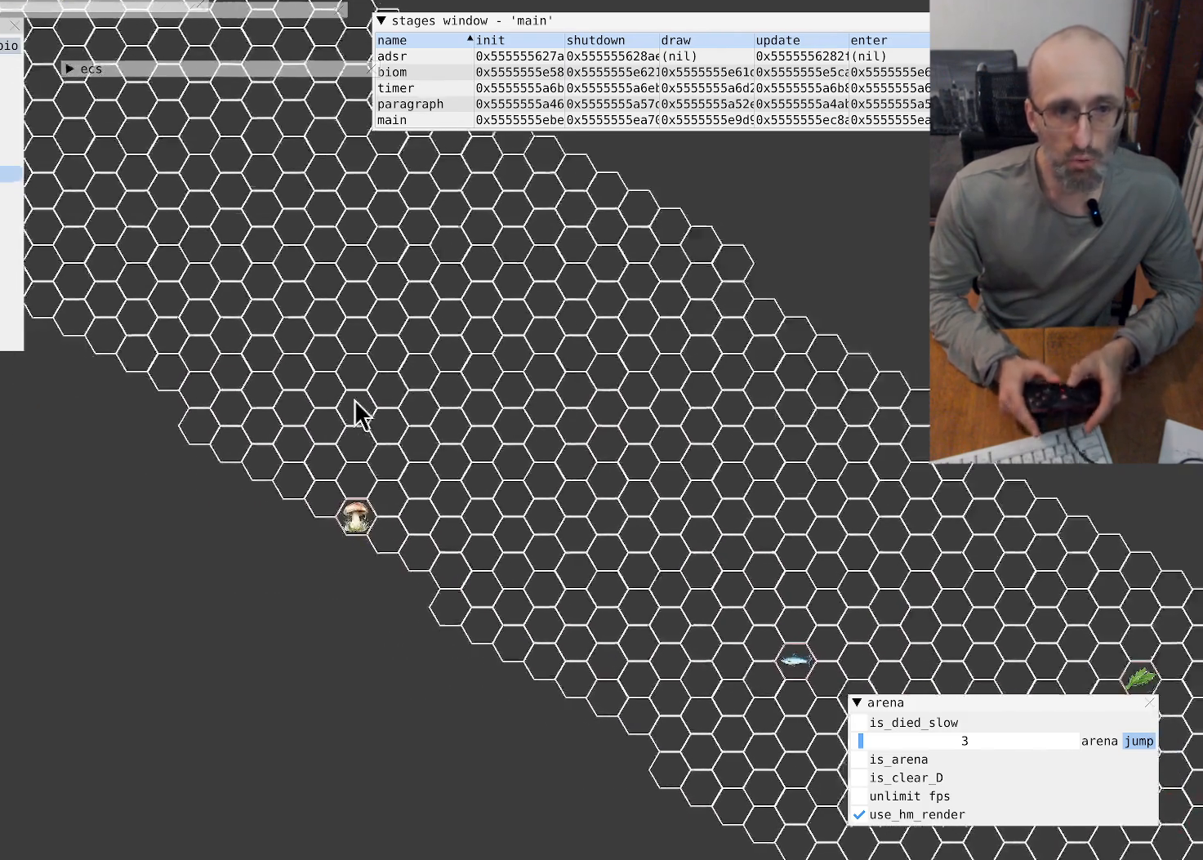
{"buttons": [], "left_stick": "center", "right_stick": "up"}
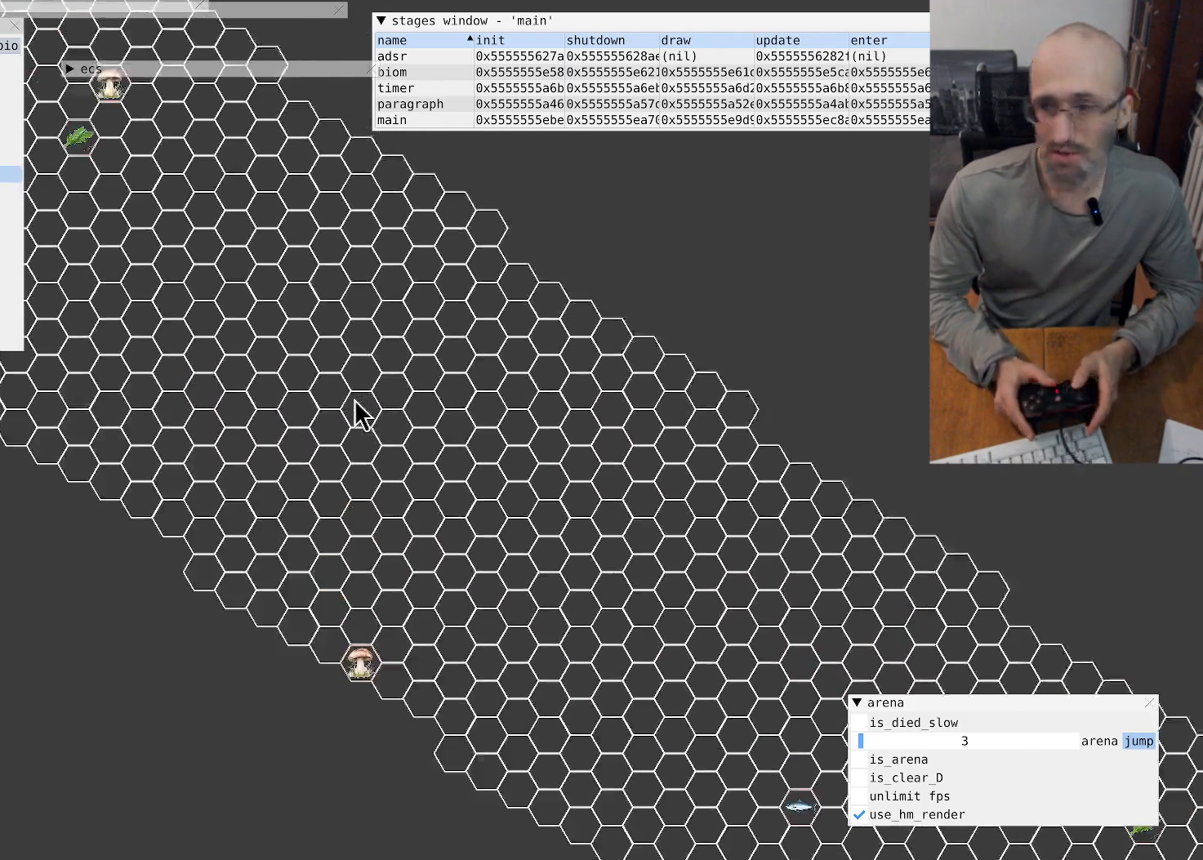
{"buttons": [], "left_stick": "center", "right_stick": "center", "events": [[200, "right_stick", "center"]]}